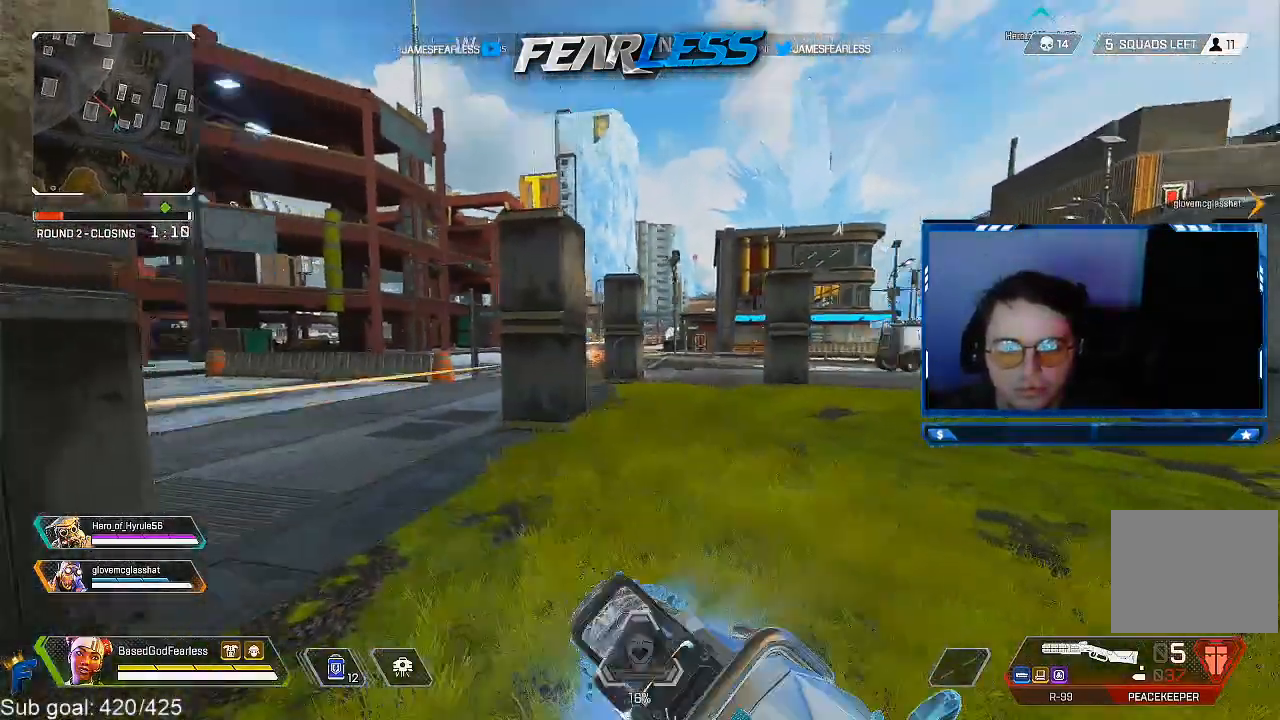
Gameplay with a controller (PlayStation layout); each line is a JSON object with the inputs held at the frame after it. "events" lists button and stick changes between this image and that frame as [ms after this image, input, new state], when the widget could be followed in between.
{"buttons": [], "left_stick": "up-left", "right_stick": "center", "events": [[167, "L3", "up"]]}
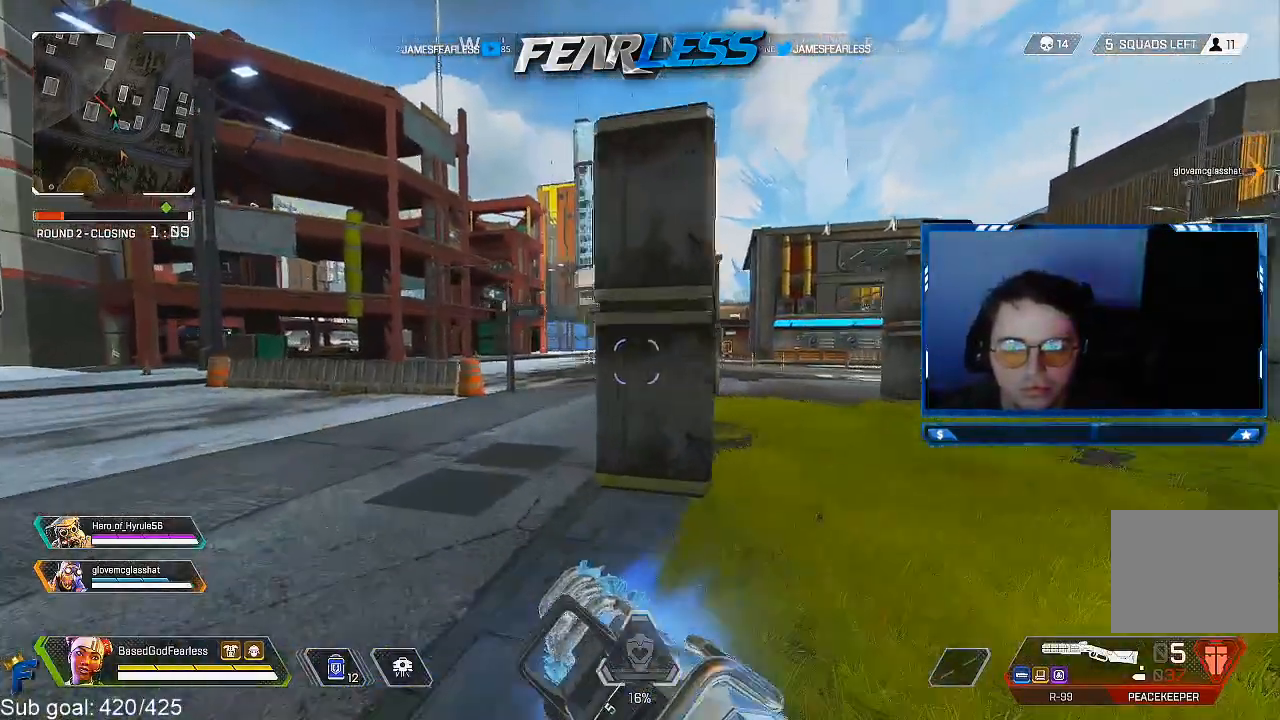
{"buttons": [], "left_stick": "up", "right_stick": "right", "events": [[400, "left_stick", "up"], [500, "right_stick", "right"]]}
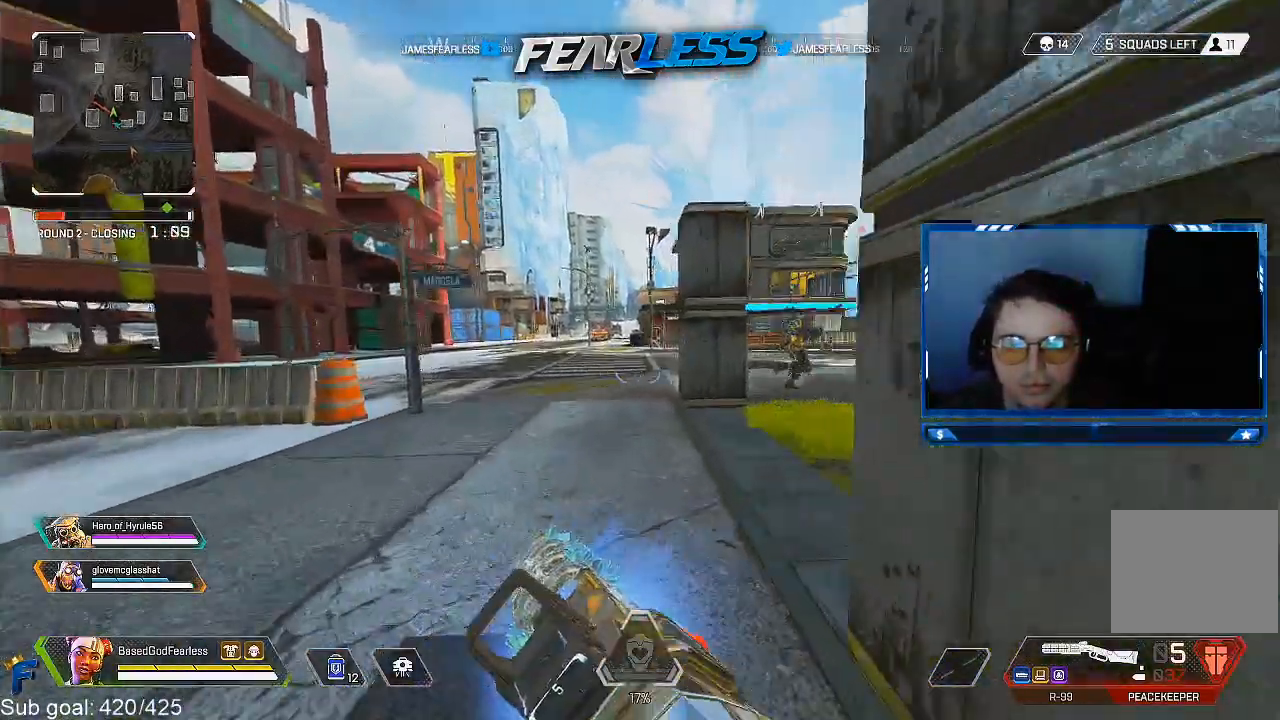
{"buttons": [], "left_stick": "up-left", "right_stick": "right", "events": [[250, "R3", "down"], [450, "R3", "up"], [500, "left_stick", "up-left"]]}
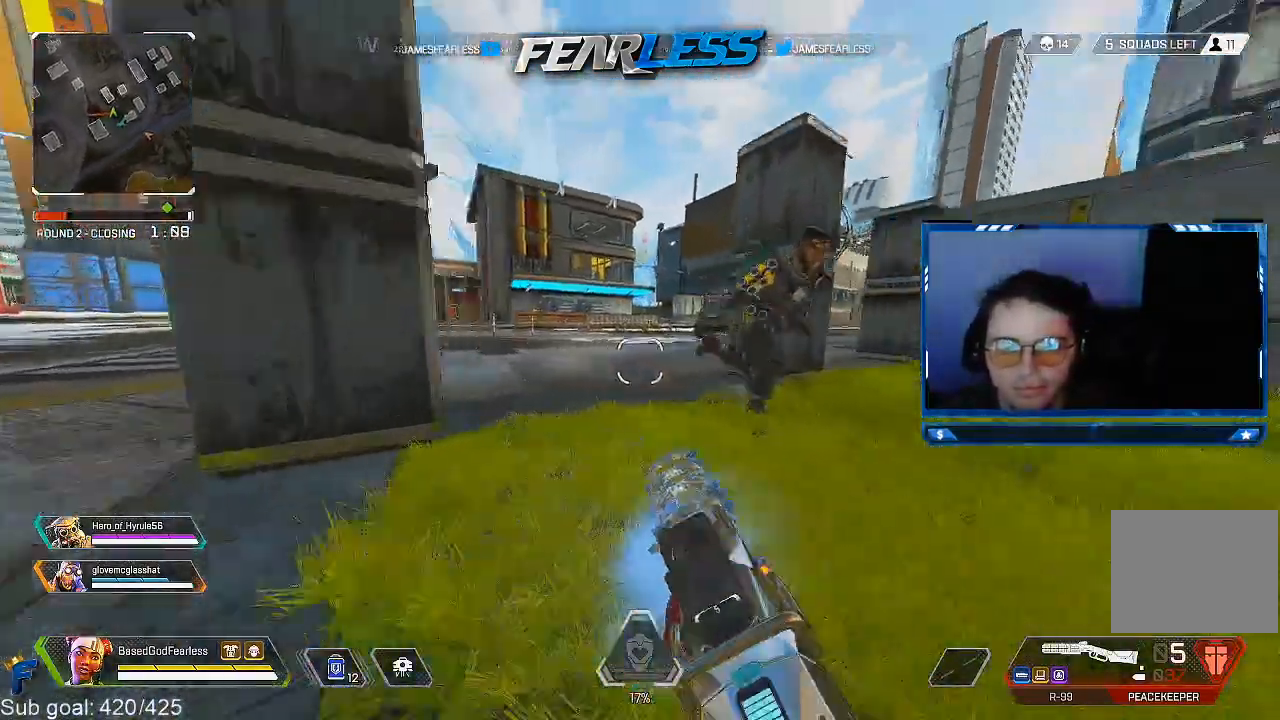
{"buttons": ["L1"], "left_stick": "left", "right_stick": "right", "events": [[167, "L2", "down"], [267, "left_stick", "down"], [333, "L1", "down"], [333, "L2", "up"], [333, "left_stick", "down-right"], [433, "left_stick", "left"]]}
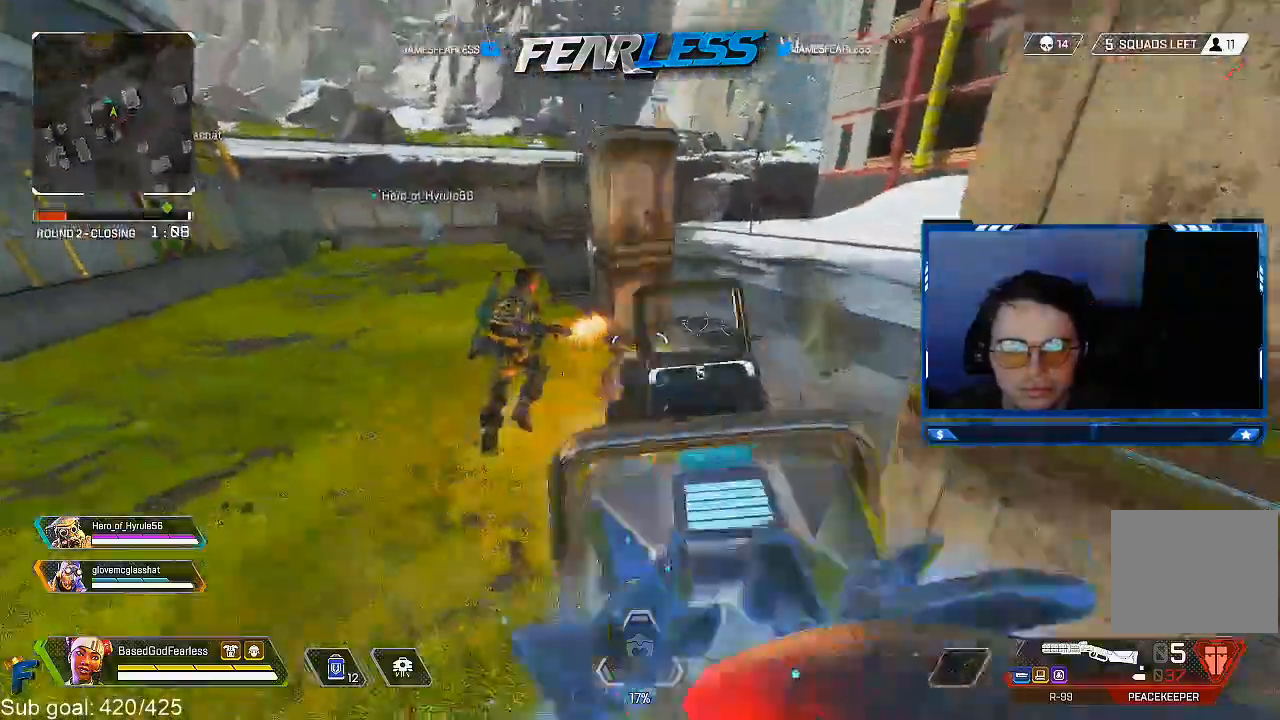
{"buttons": ["L3", "R3"], "left_stick": "up-left", "right_stick": "center", "events": [[17, "right_stick", "up"], [100, "right_stick", "up-left"], [117, "R1", "down"], [183, "L1", "up"], [333, "R1", "up"], [350, "R3", "down"], [350, "right_stick", "center"], [367, "left_stick", "up-left"], [400, "L3", "down"]]}
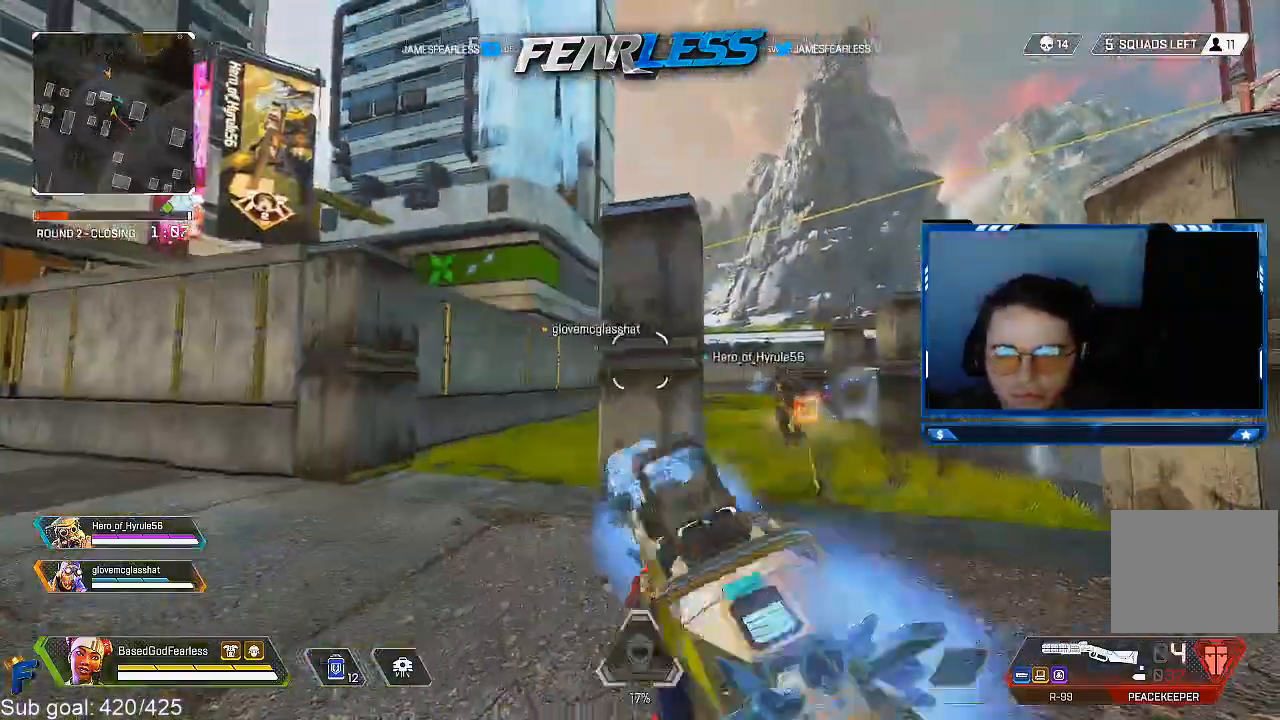
{"buttons": [], "left_stick": "right", "right_stick": "right", "events": [[100, "L3", "up"], [100, "R3", "up"], [100, "right_stick", "right"], [167, "L3", "down"], [317, "L3", "up"], [367, "left_stick", "right"]]}
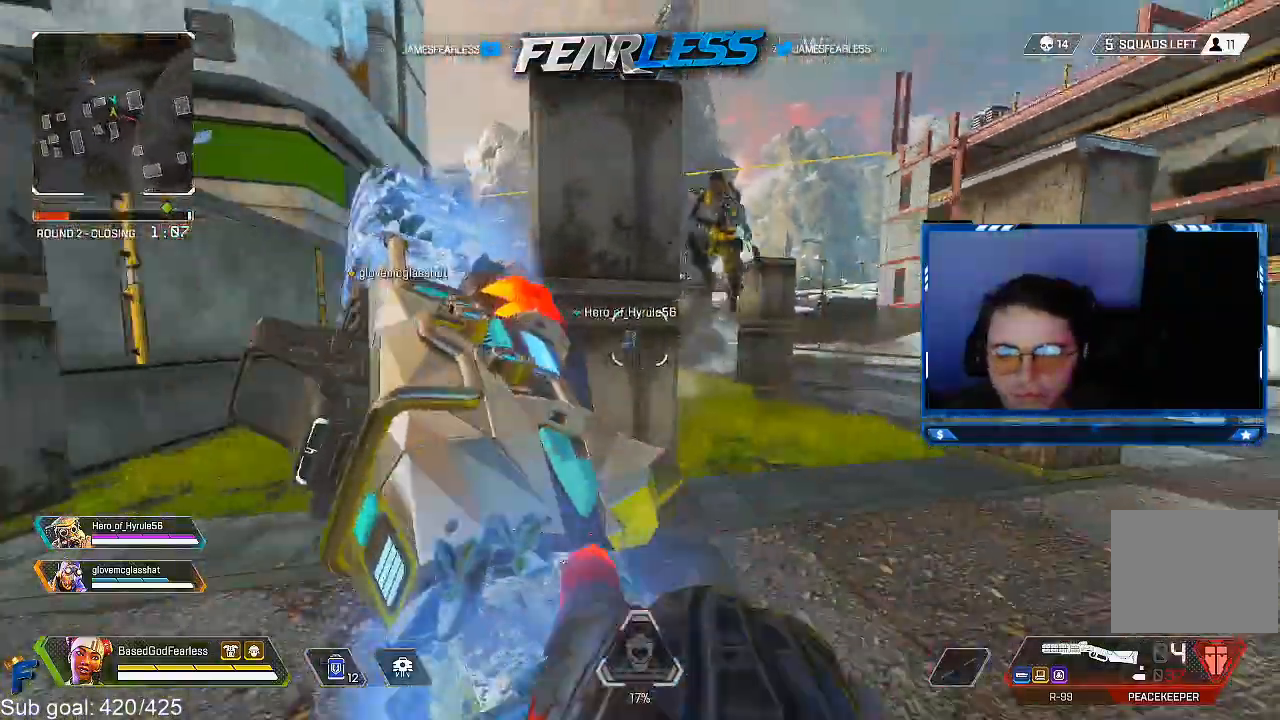
{"buttons": ["R3"], "left_stick": "up-left", "right_stick": "down-left", "events": [[150, "L1", "down"], [217, "left_stick", "up-right"], [217, "right_stick", "up-right"], [267, "right_stick", "up"], [317, "R1", "down"], [350, "L1", "up"], [350, "left_stick", "up-left"], [417, "R3", "down"], [450, "R1", "up"], [467, "right_stick", "down-left"]]}
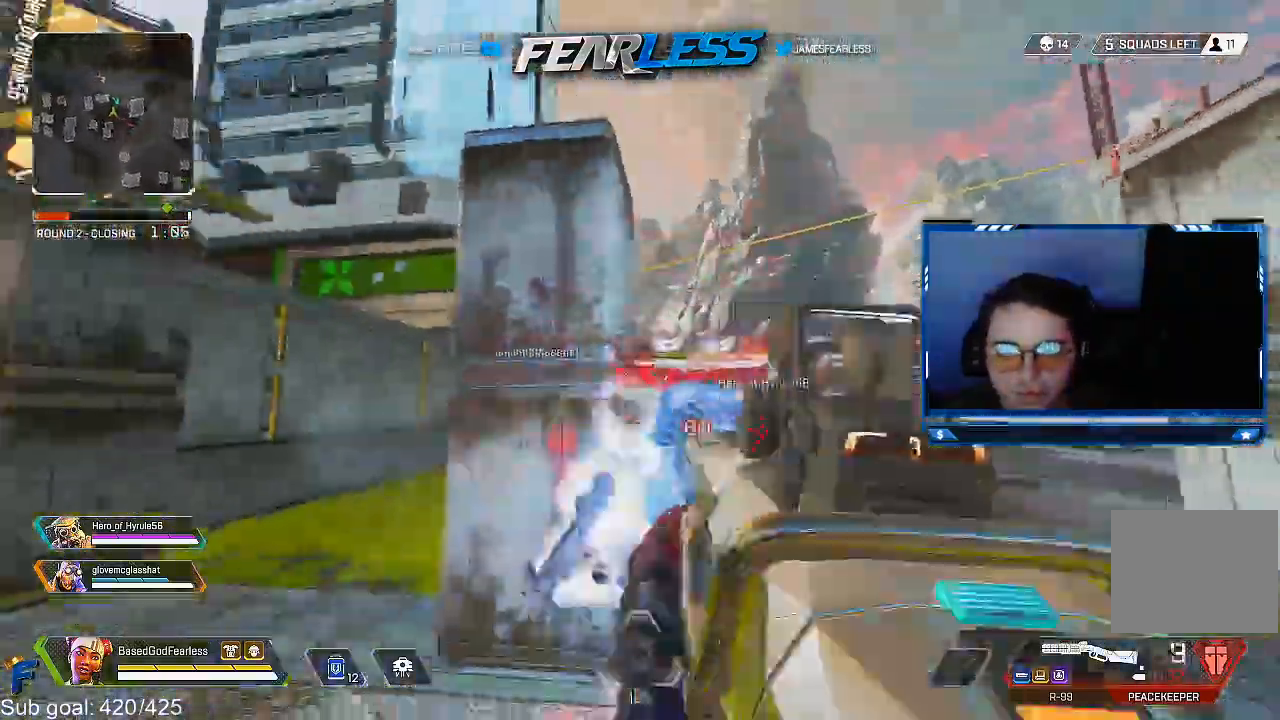
{"buttons": [], "left_stick": "down-left", "right_stick": "right", "events": [[67, "R3", "up"], [67, "right_stick", "center"], [133, "L3", "down"], [200, "right_stick", "right"], [267, "L3", "up"], [333, "left_stick", "left"], [433, "left_stick", "down-left"]]}
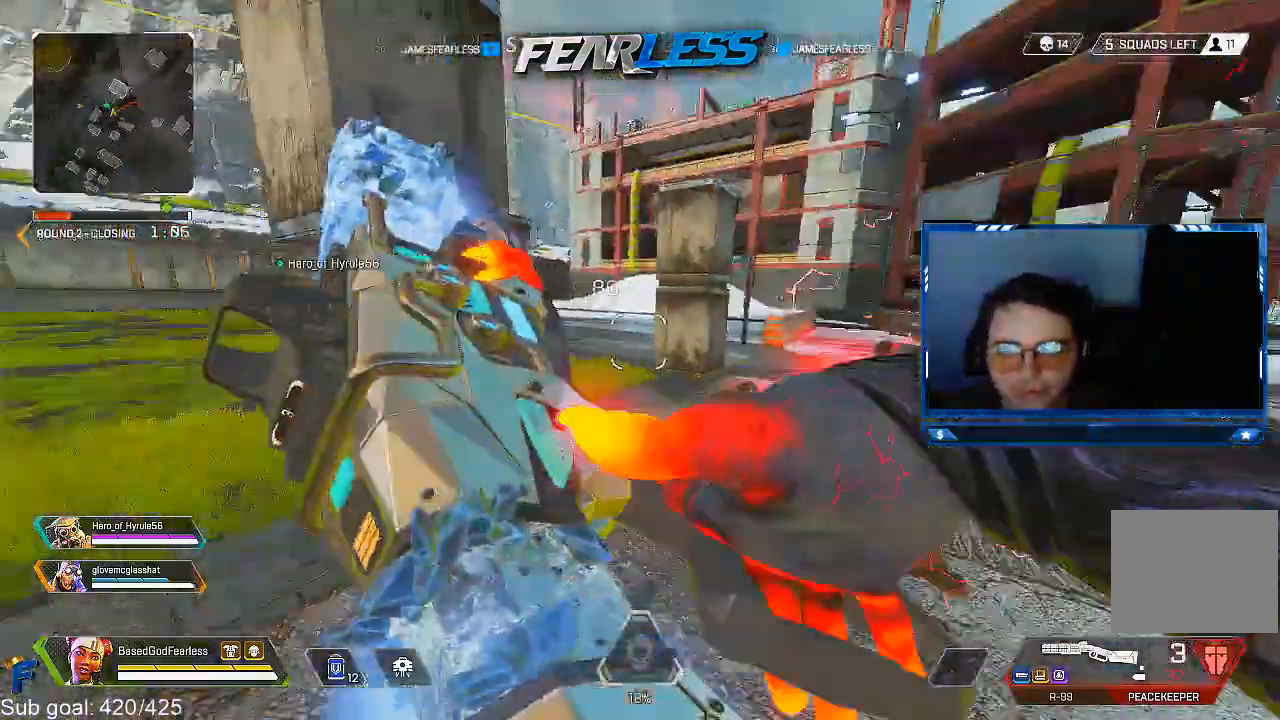
{"buttons": ["L1"], "left_stick": "down-right", "right_stick": "center", "events": [[67, "left_stick", "down-right"], [133, "left_stick", "right"], [383, "left_stick", "down-right"], [400, "right_stick", "center"], [417, "L1", "down"]]}
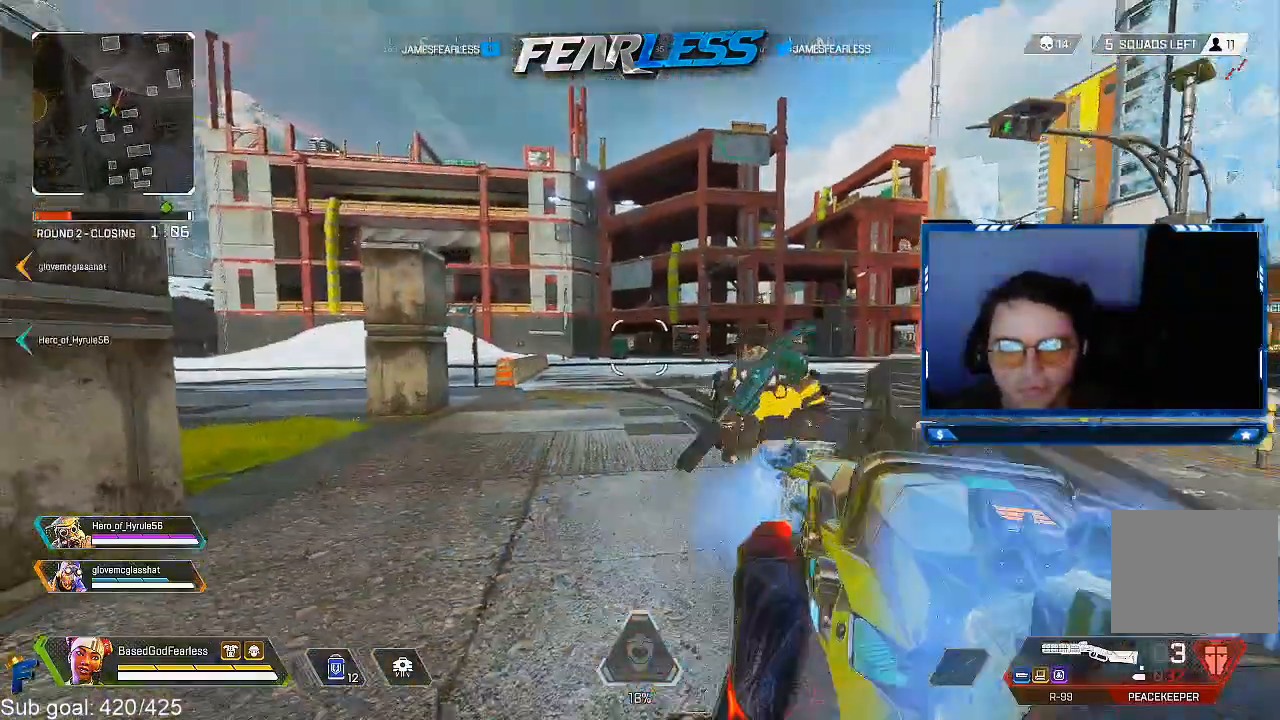
{"buttons": [], "left_stick": "up-left", "right_stick": "center", "events": [[33, "right_stick", "down-right"], [267, "R1", "down"], [300, "right_stick", "up-right"], [317, "left_stick", "up-right"], [383, "L1", "up"], [400, "R1", "up"], [433, "left_stick", "up-left"], [500, "right_stick", "center"]]}
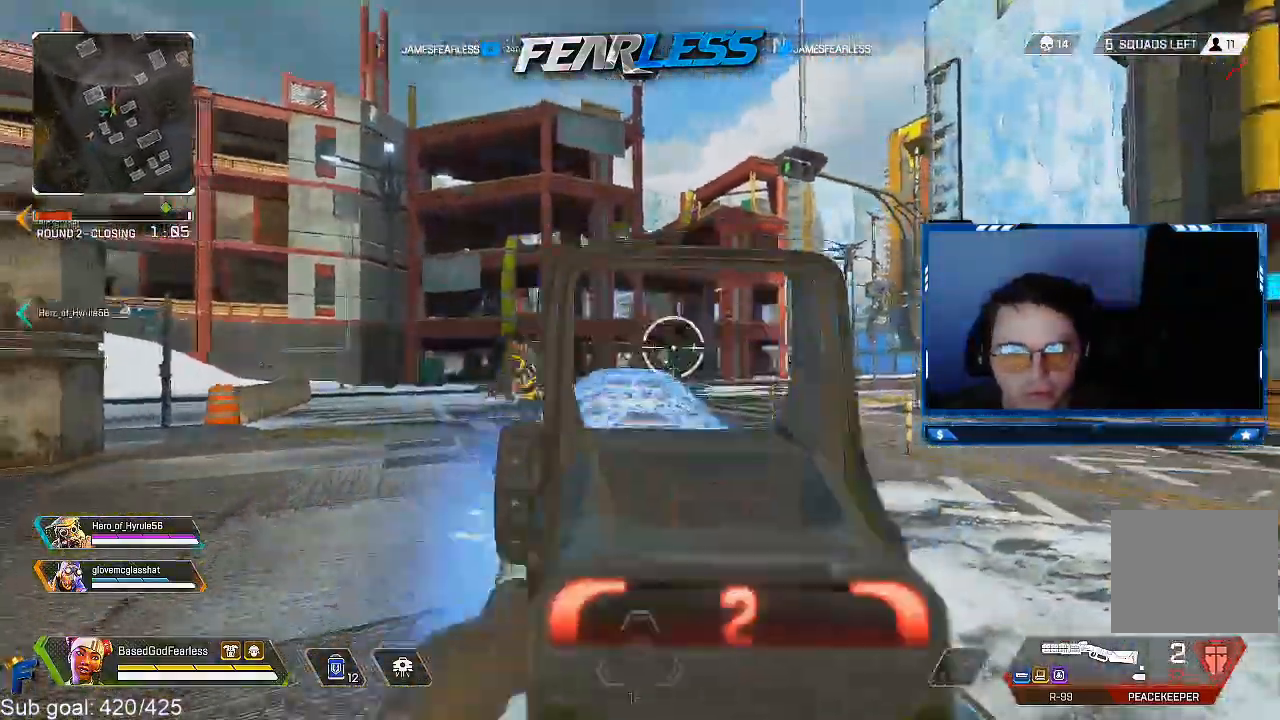
{"buttons": [], "left_stick": "left", "right_stick": "center", "events": [[250, "L3", "down"], [267, "right_stick", "left"], [350, "right_stick", "center"], [383, "L3", "up"], [433, "left_stick", "left"]]}
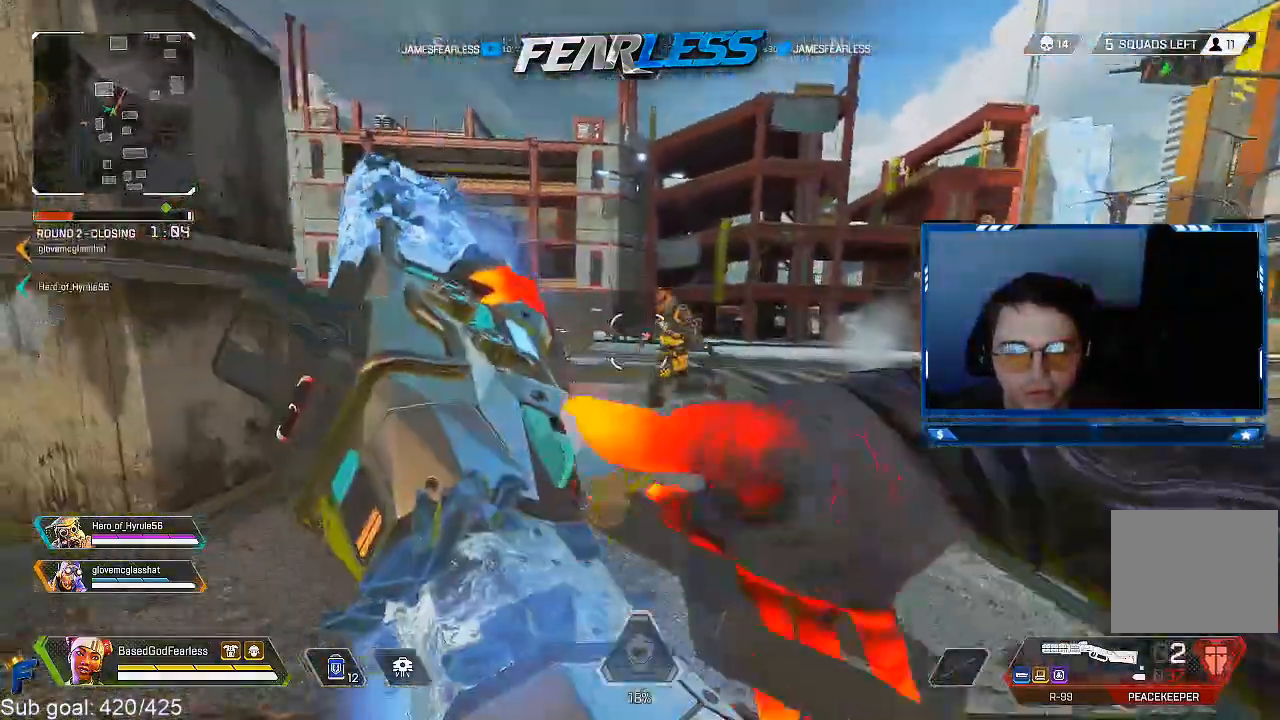
{"buttons": [], "left_stick": "left", "right_stick": "up", "events": [[50, "left_stick", "center"], [100, "left_stick", "up-left"], [217, "L1", "down"], [367, "R1", "down"], [400, "L1", "up"], [467, "left_stick", "left"], [467, "right_stick", "up"], [483, "R1", "up"]]}
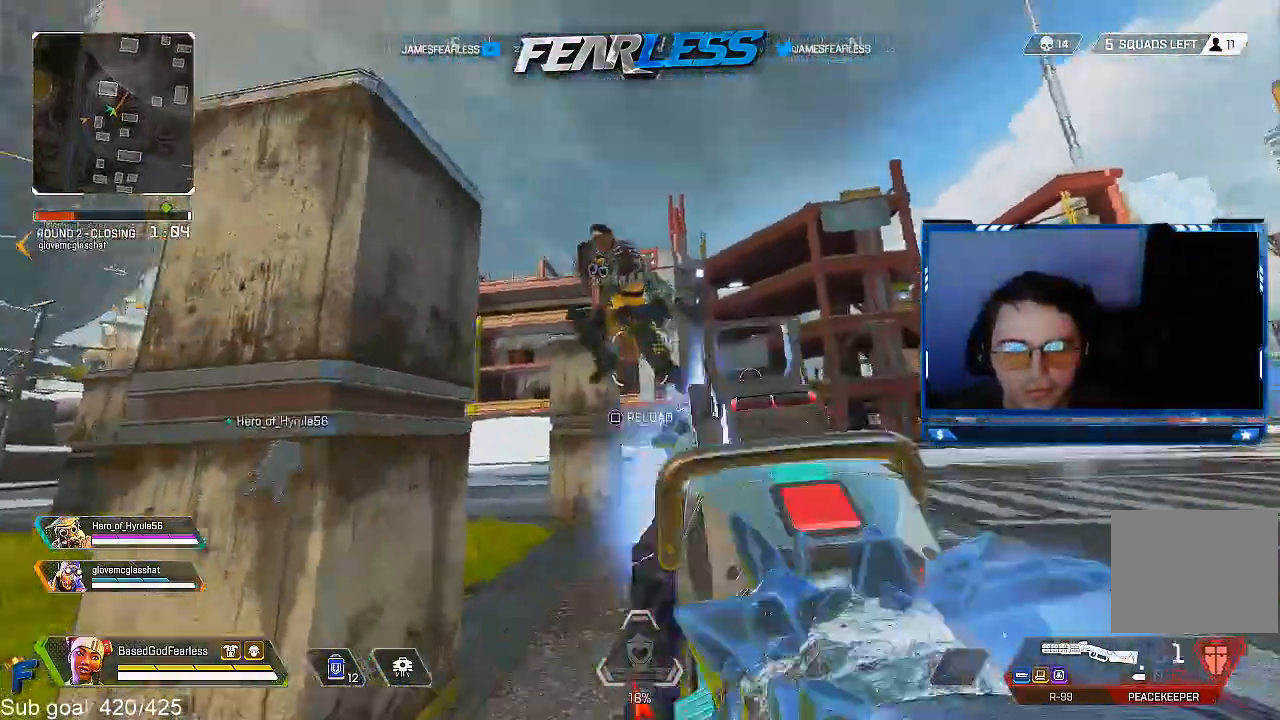
{"buttons": [], "left_stick": "down-right", "right_stick": "center", "events": [[117, "left_stick", "down-left"], [117, "right_stick", "down"], [317, "left_stick", "center"], [350, "right_stick", "center"], [400, "TRIANGLE", "down"], [467, "TRIANGLE", "up"], [483, "left_stick", "down-right"]]}
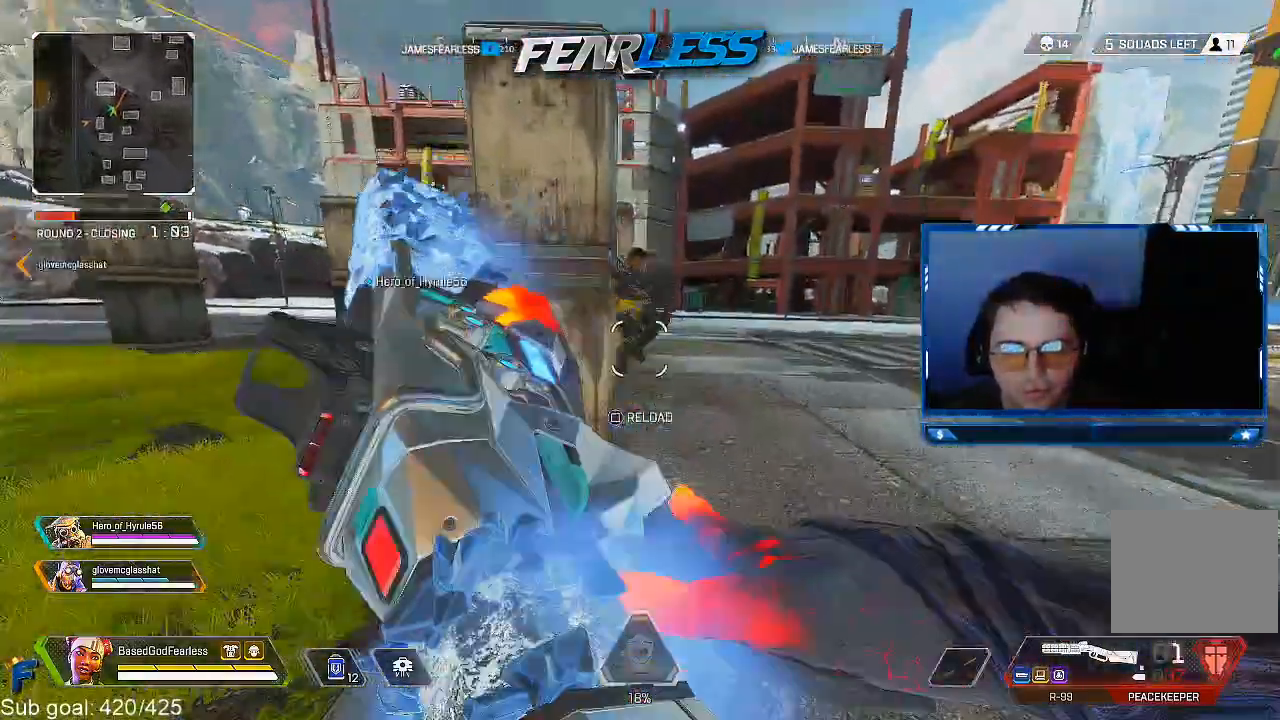
{"buttons": ["L3"], "left_stick": "up-left", "right_stick": "left", "events": [[183, "R1", "down"], [200, "left_stick", "right"], [300, "right_stick", "left"], [417, "R1", "up"], [450, "left_stick", "up-left"], [500, "L3", "down"]]}
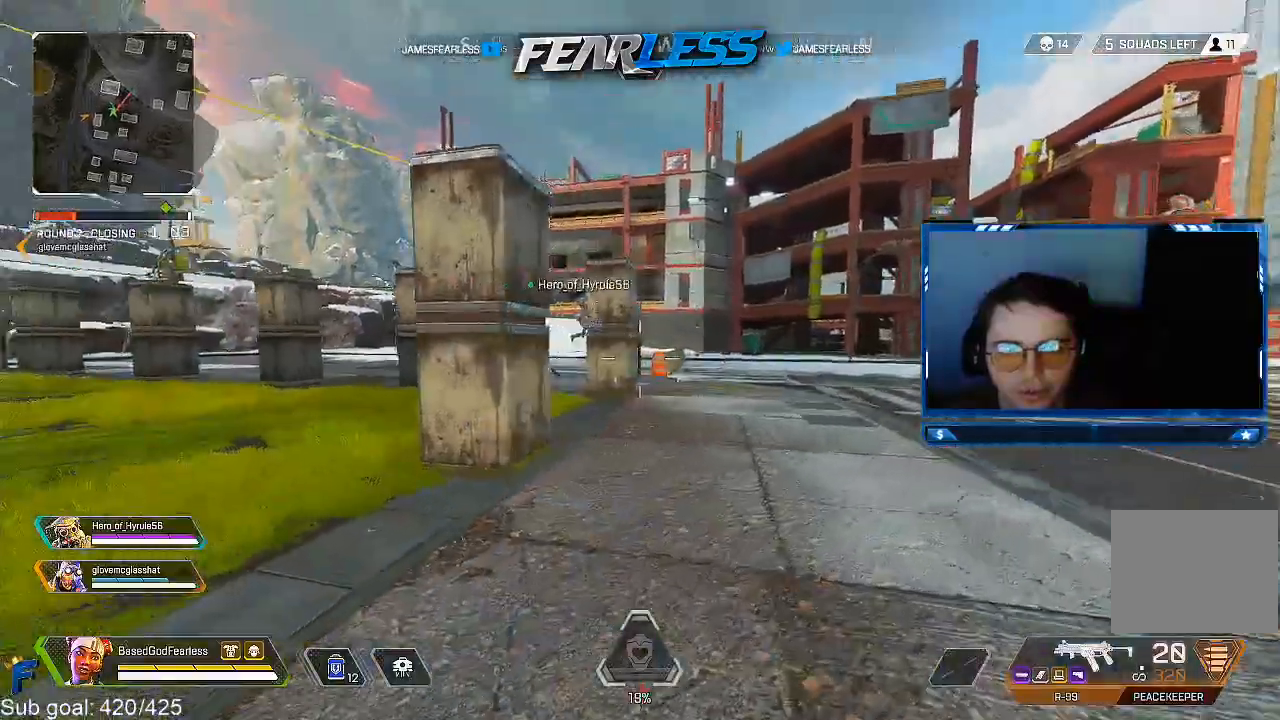
{"buttons": ["L1"], "left_stick": "right", "right_stick": "right", "events": [[100, "right_stick", "center"], [133, "L3", "up"], [400, "right_stick", "right"], [467, "L1", "down"], [467, "left_stick", "right"]]}
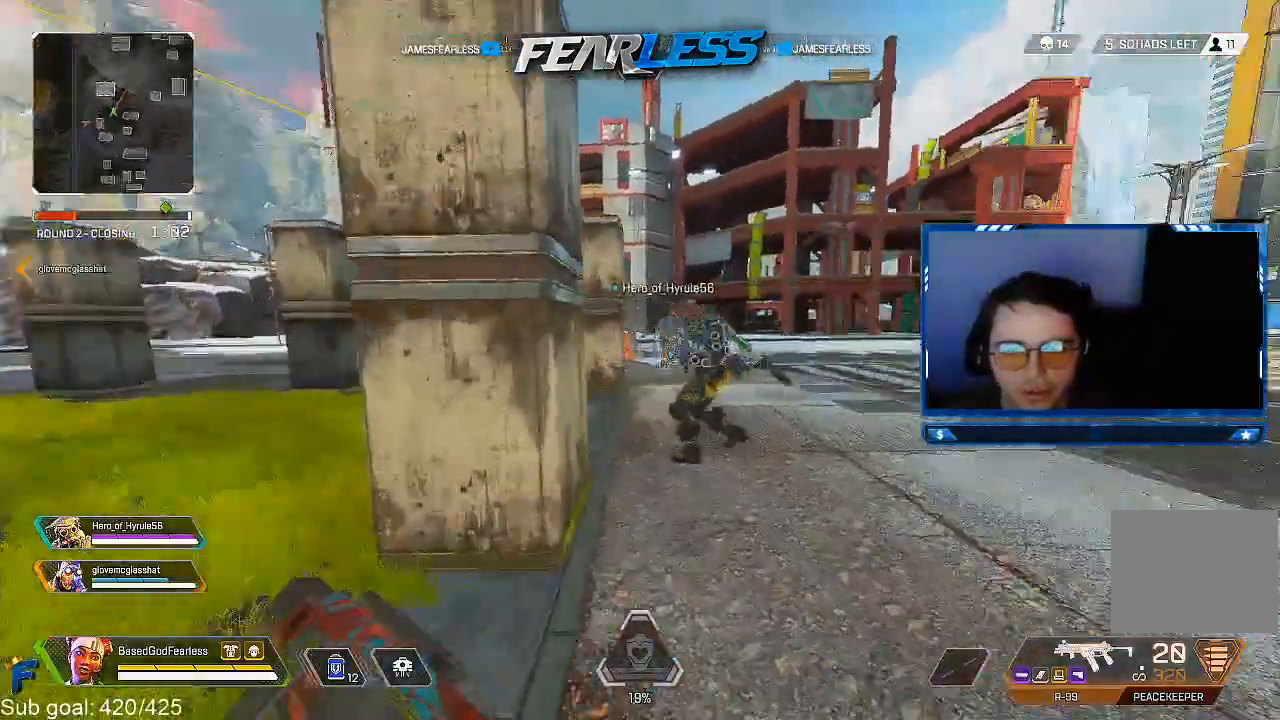
{"buttons": ["L1", "R1"], "left_stick": "left", "right_stick": "left", "events": [[50, "R1", "down"], [183, "right_stick", "center"], [467, "left_stick", "left"], [467, "right_stick", "left"]]}
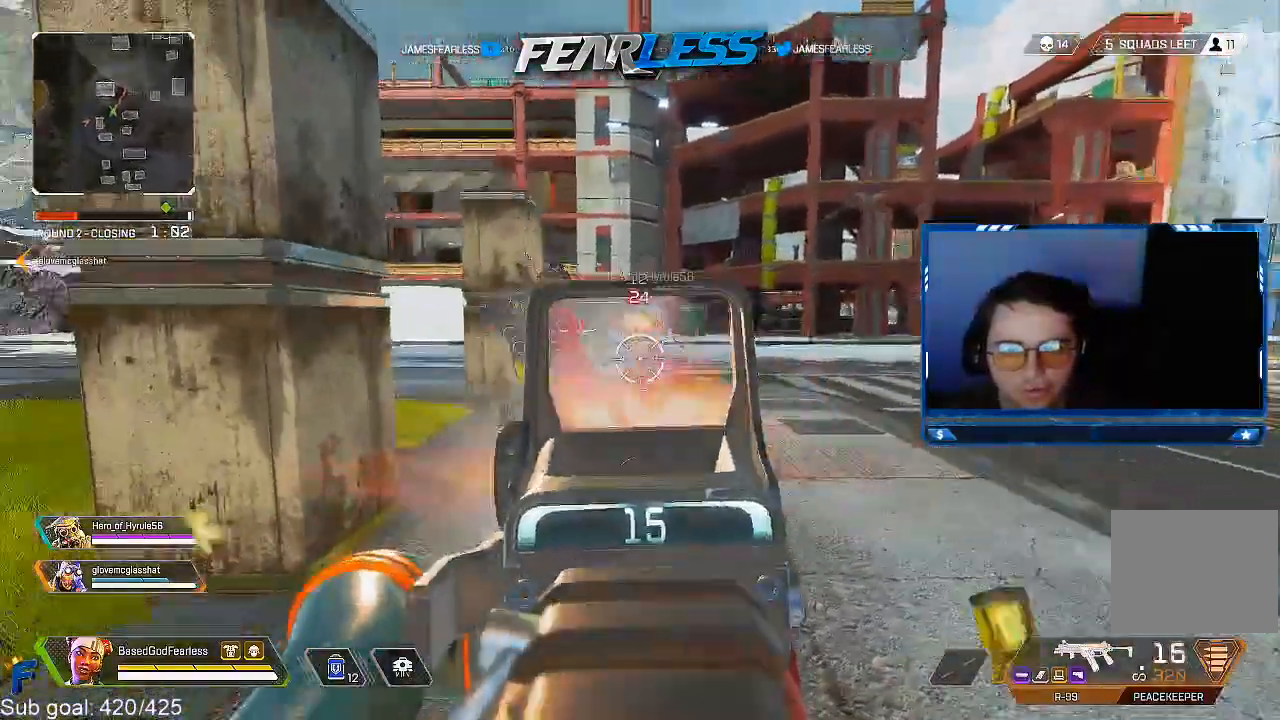
{"buttons": ["L1", "R1"], "left_stick": "up-right", "right_stick": "center", "events": [[200, "left_stick", "up-right"], [217, "right_stick", "center"], [300, "right_stick", "right"], [483, "right_stick", "center"]]}
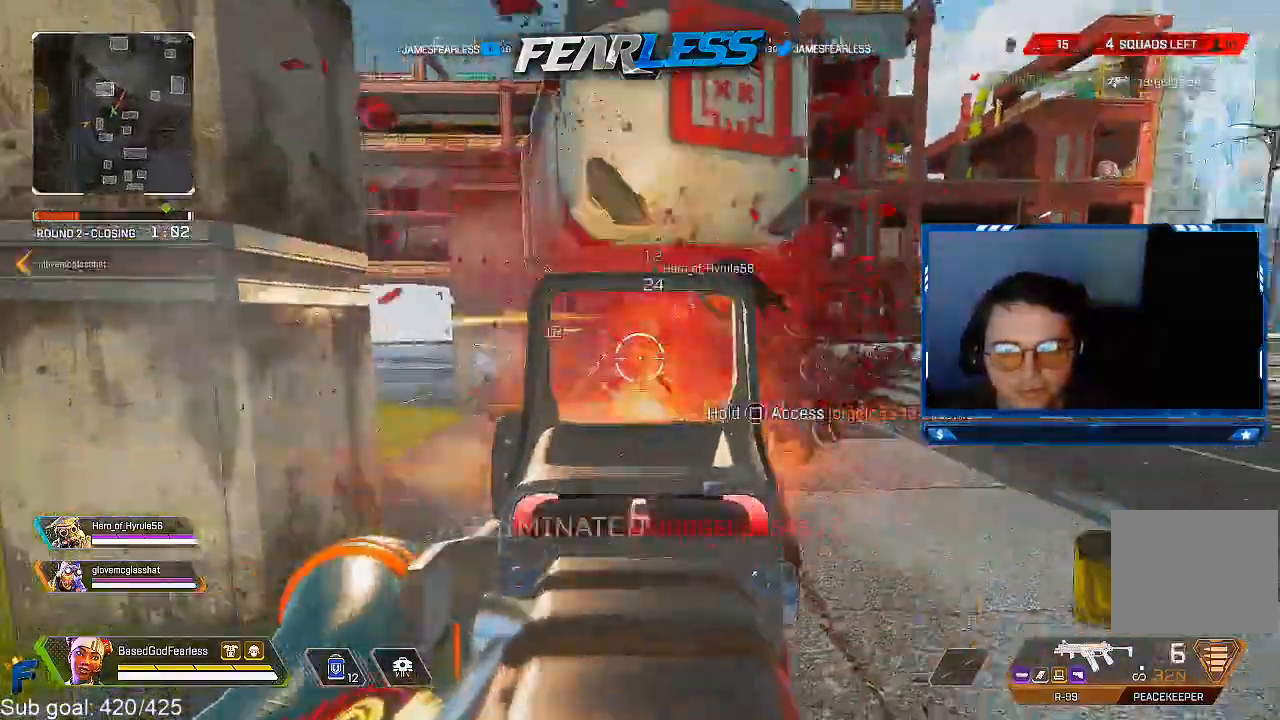
{"buttons": ["L3"], "left_stick": "up-right", "right_stick": "right", "events": [[67, "L1", "up"], [67, "left_stick", "right"], [83, "R1", "up"], [150, "SQUARE", "down"], [233, "SQUARE", "up"], [300, "left_stick", "up-right"], [333, "right_stick", "right"], [417, "L3", "down"]]}
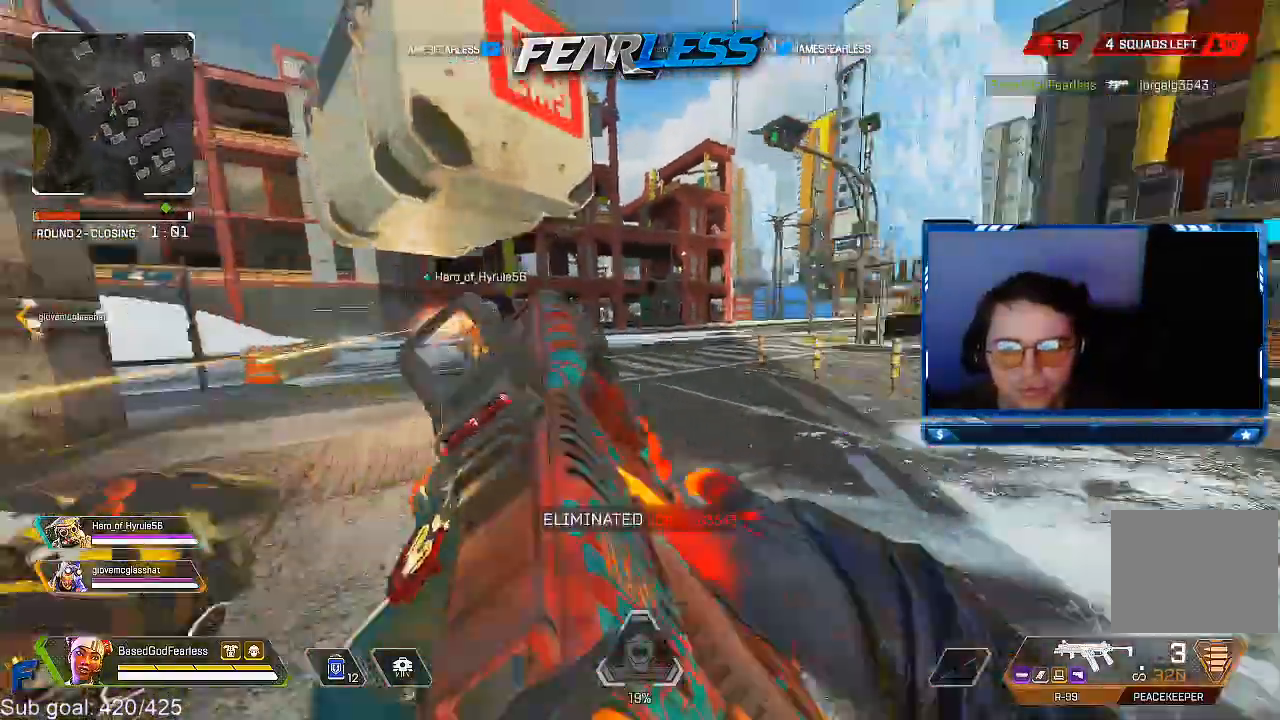
{"buttons": [], "left_stick": "up-right", "right_stick": "center", "events": [[100, "right_stick", "center"], [183, "L3", "up"]]}
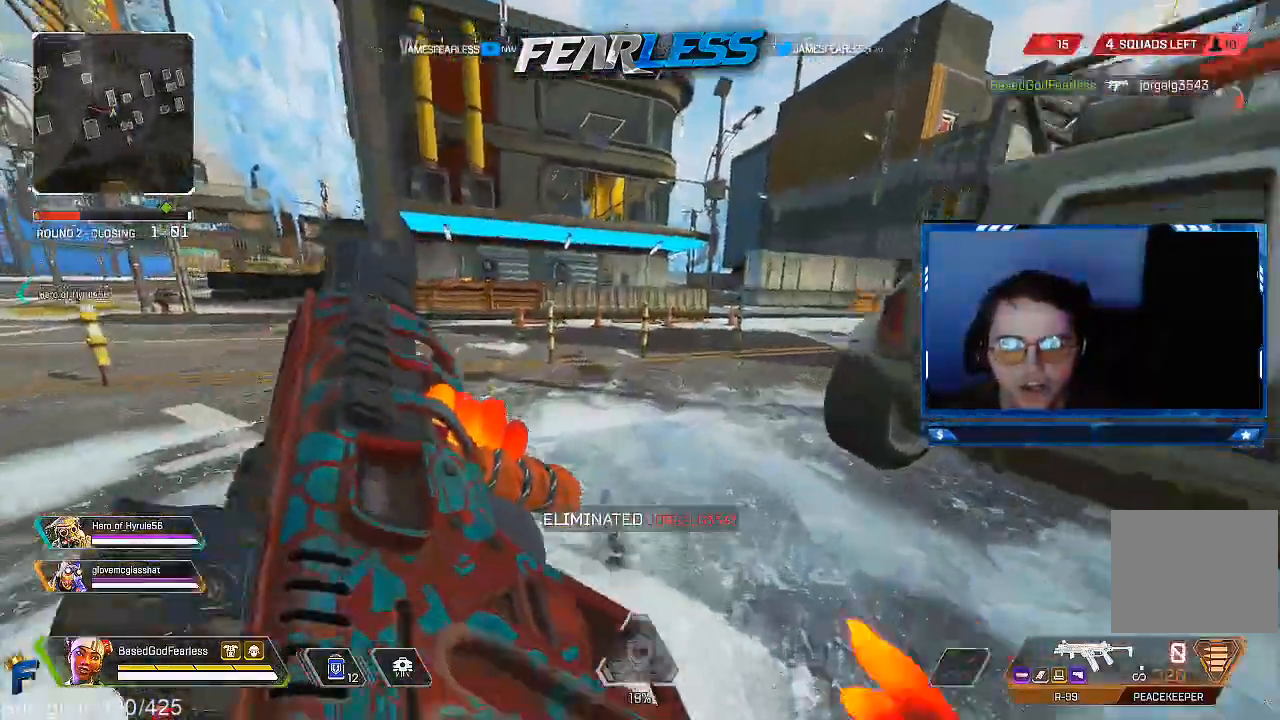
{"buttons": [], "left_stick": "up-right", "right_stick": "right", "events": [[133, "right_stick", "right"], [300, "R3", "down"], [400, "right_stick", "center"], [467, "right_stick", "right"], [500, "R3", "up"]]}
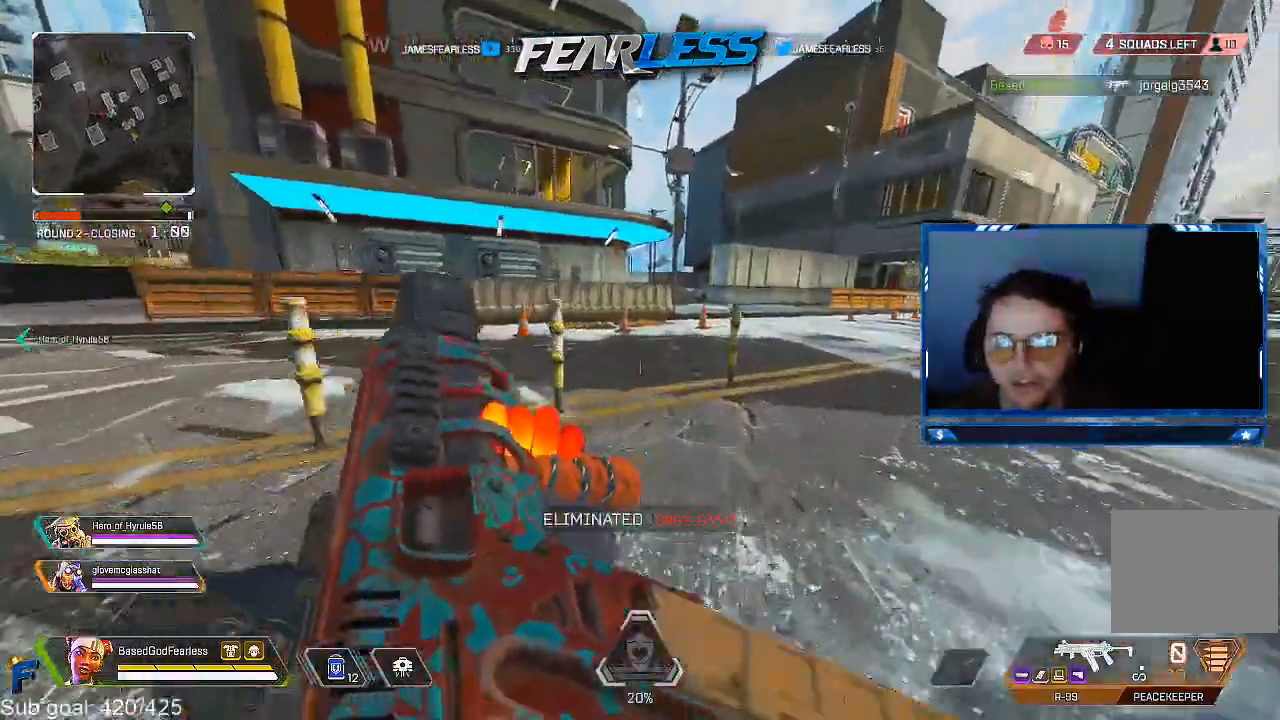
{"buttons": [], "left_stick": "up-right", "right_stick": "center", "events": [[117, "L2", "down"], [133, "right_stick", "center"], [267, "L2", "up"]]}
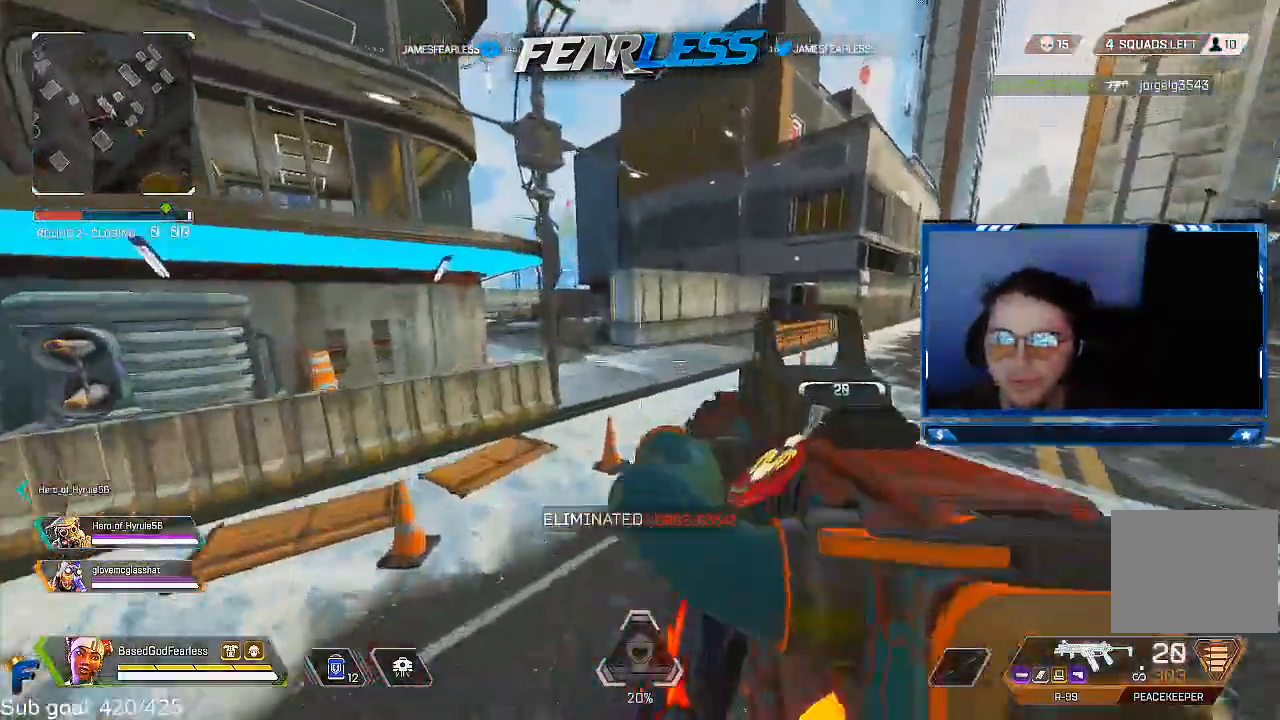
{"buttons": [], "left_stick": "up", "right_stick": "center", "events": [[33, "TRIANGLE", "down"], [100, "left_stick", "up"], [150, "TRIANGLE", "up"], [267, "L3", "down"], [367, "right_stick", "up-left"], [433, "L3", "up"], [433, "right_stick", "center"]]}
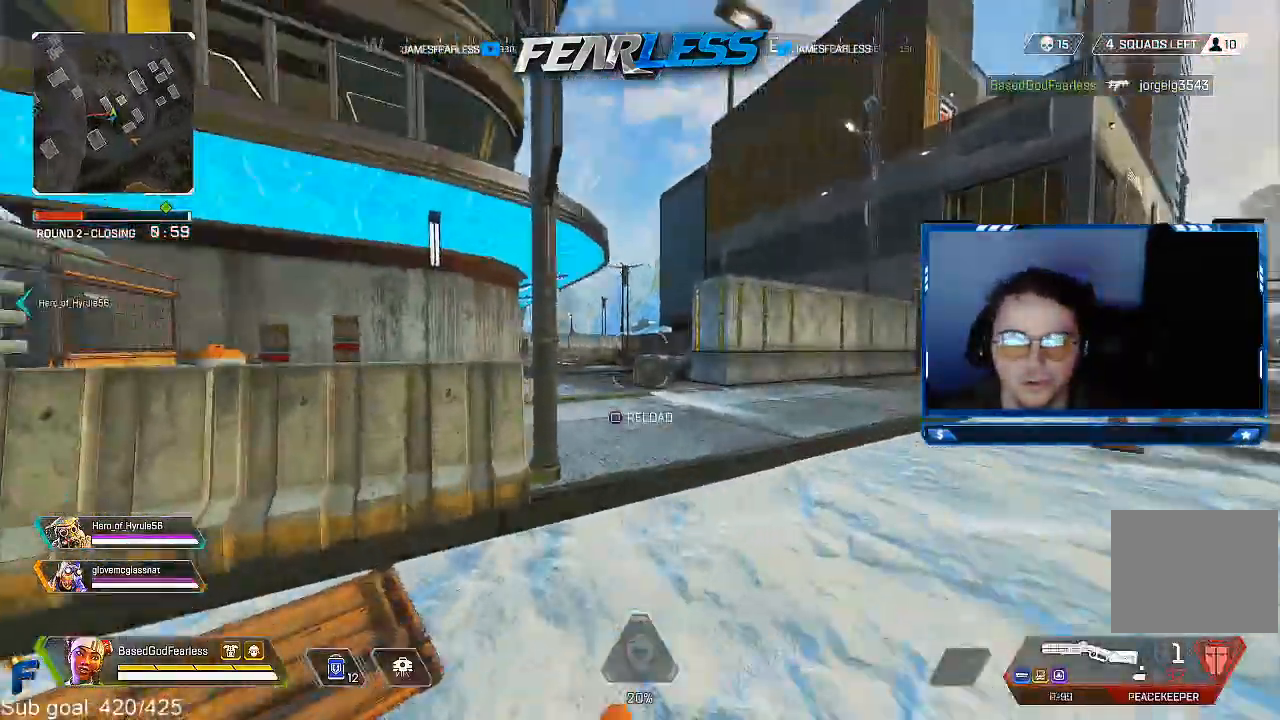
{"buttons": [], "left_stick": "up", "right_stick": "left", "events": [[33, "SQUARE", "down"], [133, "SQUARE", "up"], [200, "SQUARE", "down"], [267, "SQUARE", "up"], [367, "right_stick", "left"]]}
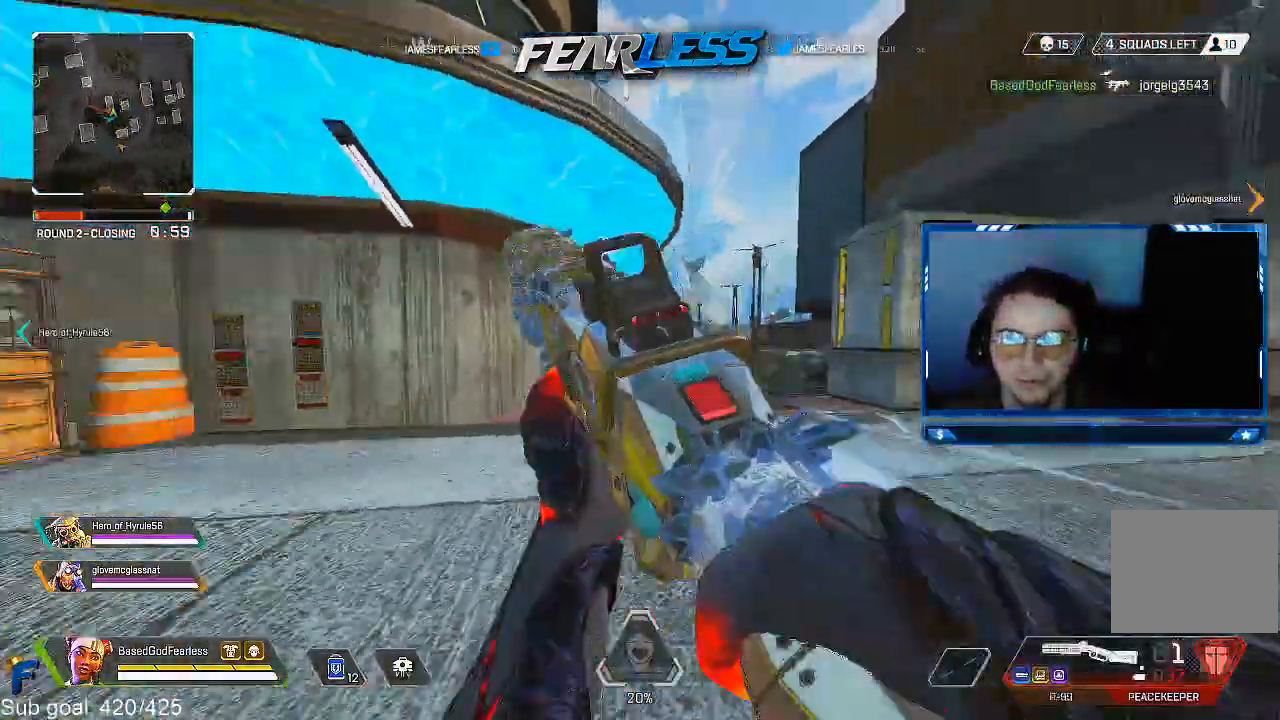
{"buttons": [], "left_stick": "up", "right_stick": "center", "events": [[167, "right_stick", "center"]]}
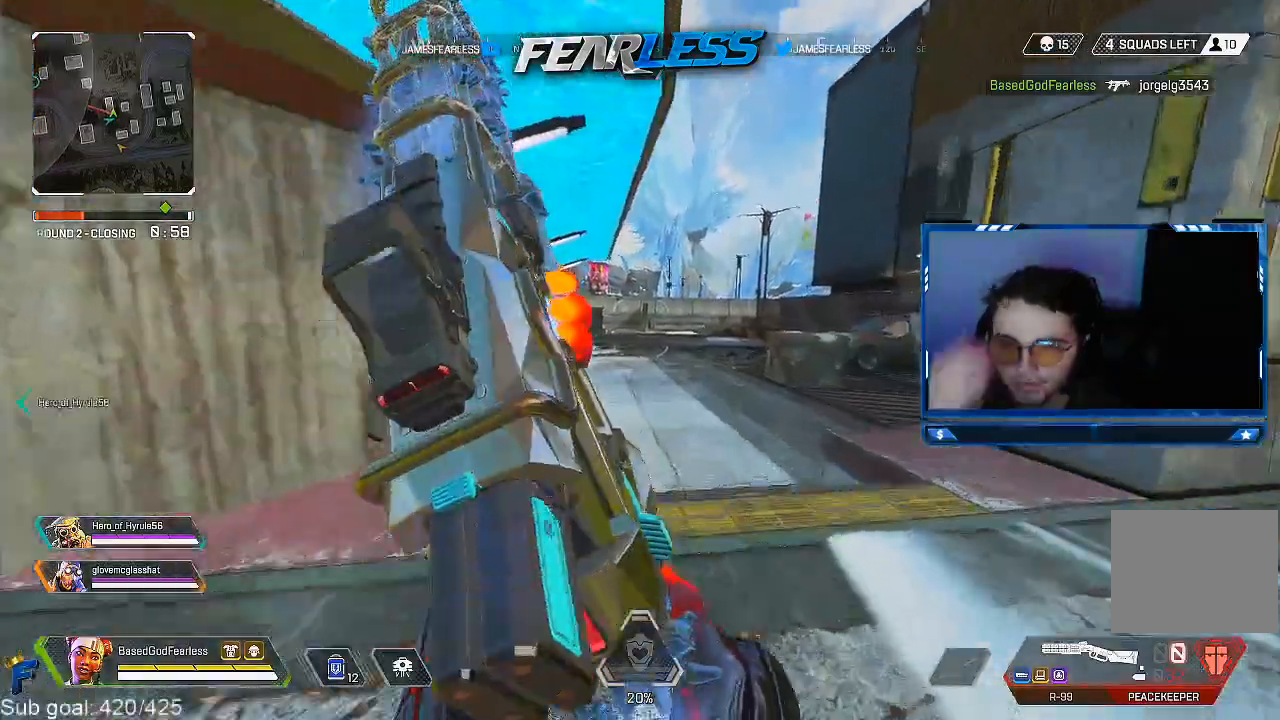
{"buttons": [], "left_stick": "up", "right_stick": "center", "events": []}
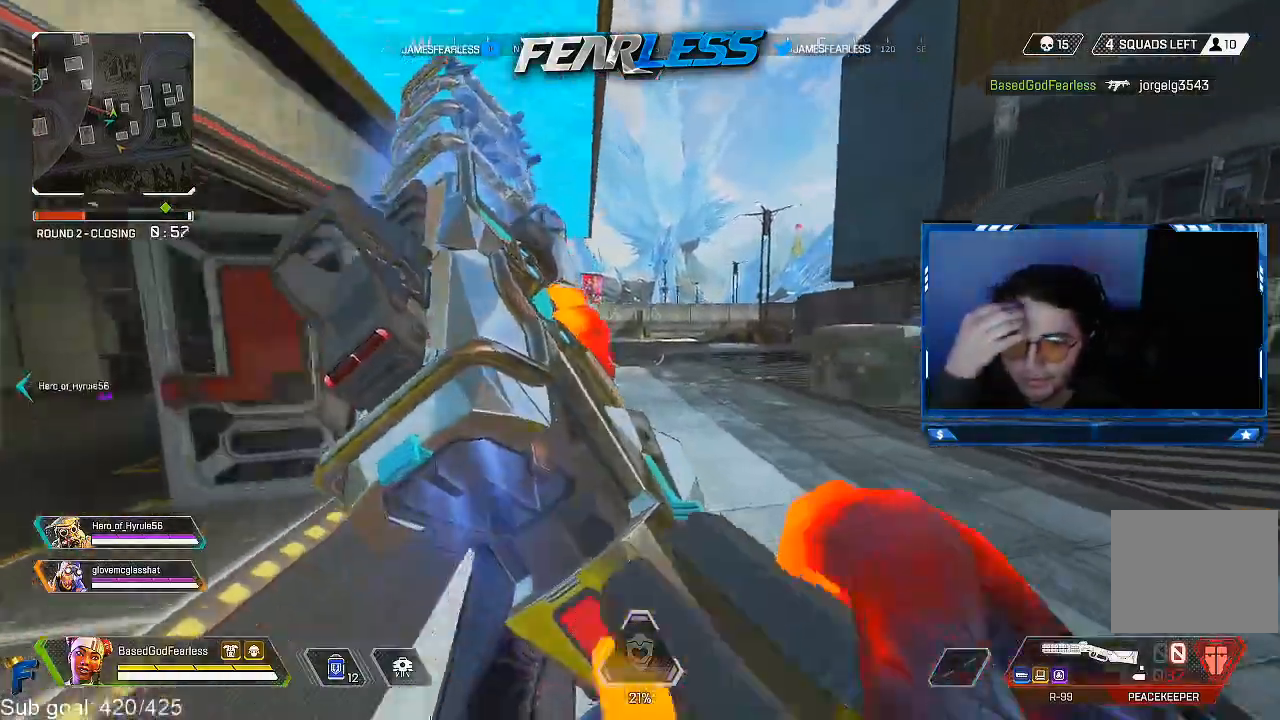
{"buttons": [], "left_stick": "up", "right_stick": "center", "events": []}
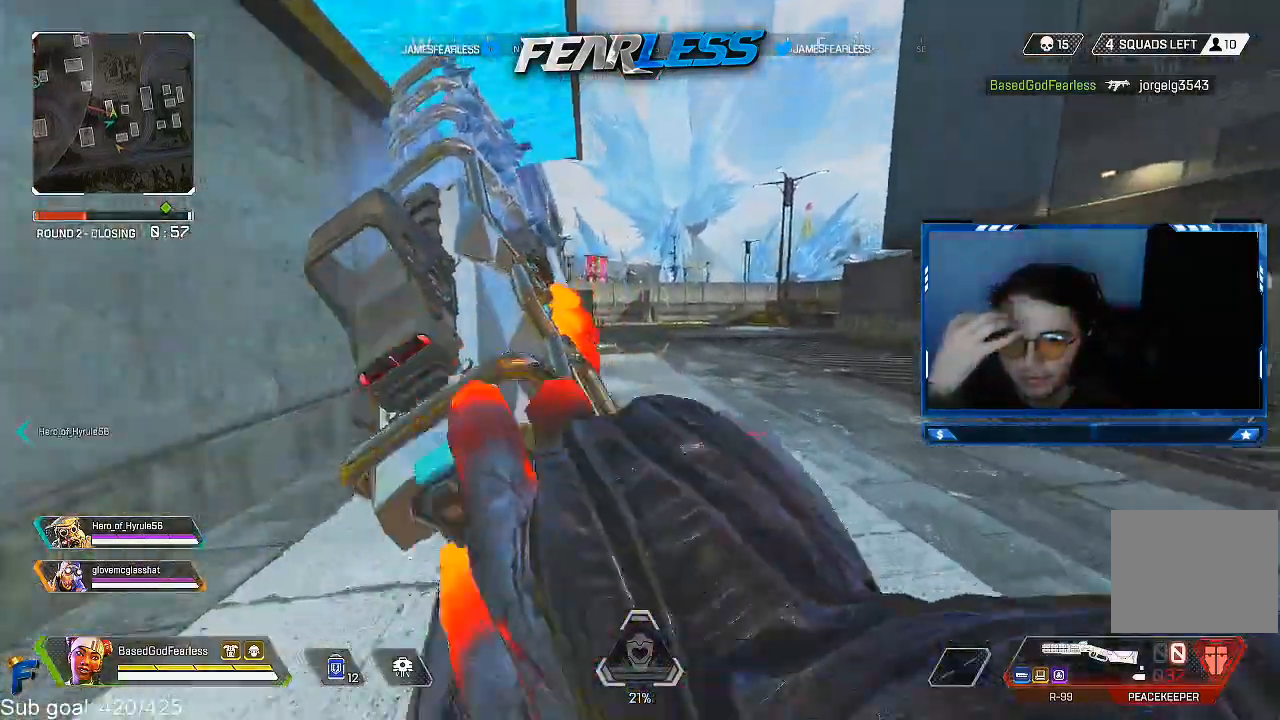
{"buttons": [], "left_stick": "up", "right_stick": "center", "events": []}
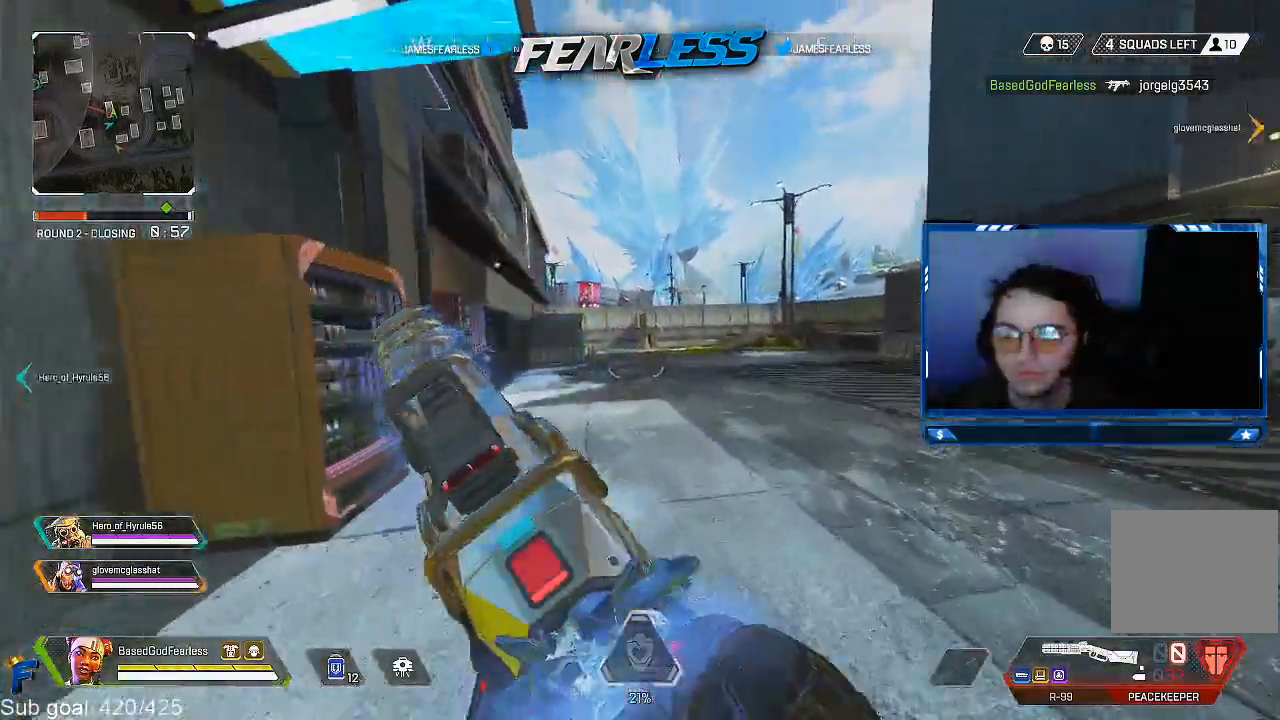
{"buttons": [], "left_stick": "up", "right_stick": "center", "events": [[217, "R3", "down"], [450, "R3", "up"]]}
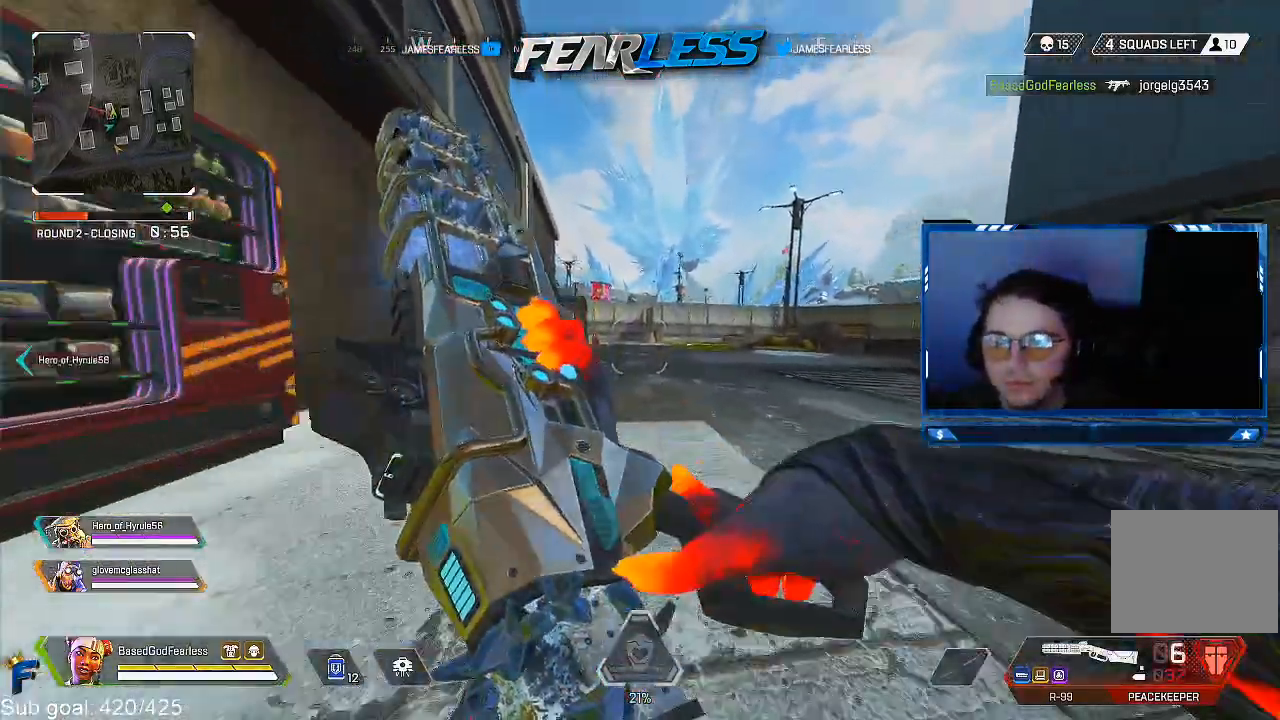
{"buttons": ["TRIANGLE"], "left_stick": "up", "right_stick": "center", "events": [[83, "L2", "down"], [217, "L2", "up"], [433, "TRIANGLE", "down"]]}
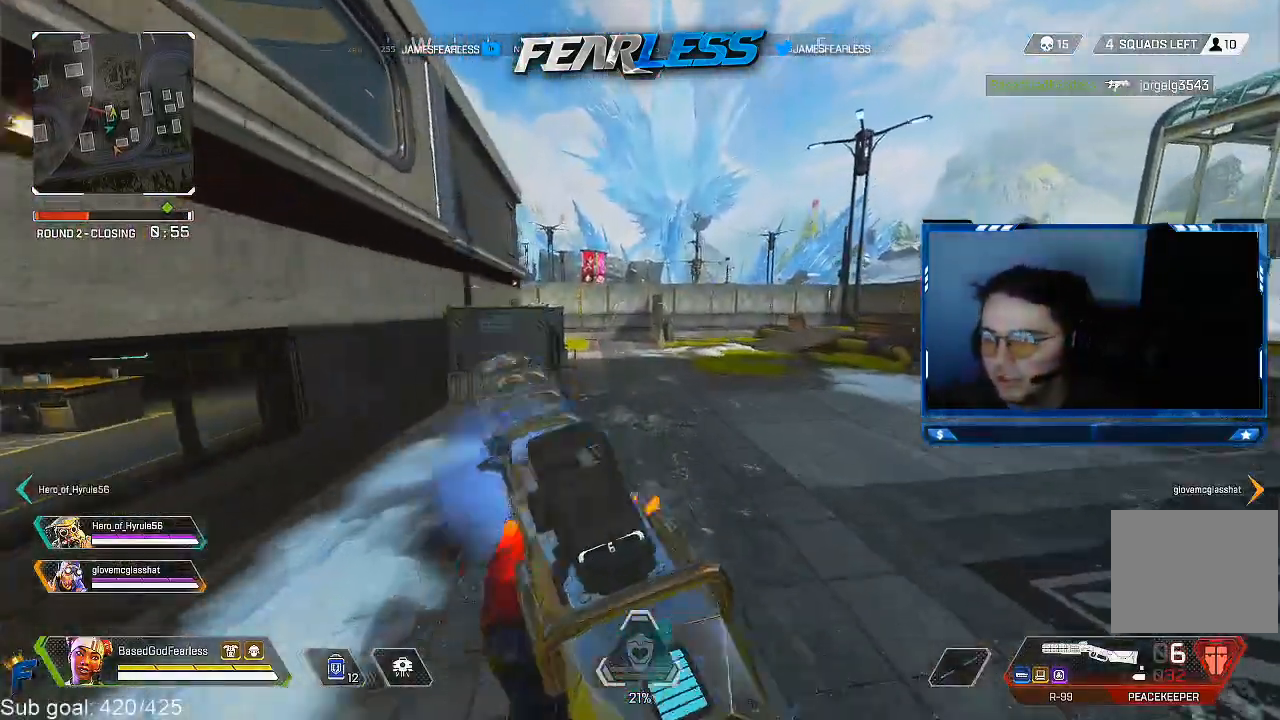
{"buttons": ["SQUARE"], "left_stick": "up", "right_stick": "center", "events": [[17, "TRIANGLE", "up"], [300, "L3", "down"], [450, "SQUARE", "down"], [483, "L3", "up"]]}